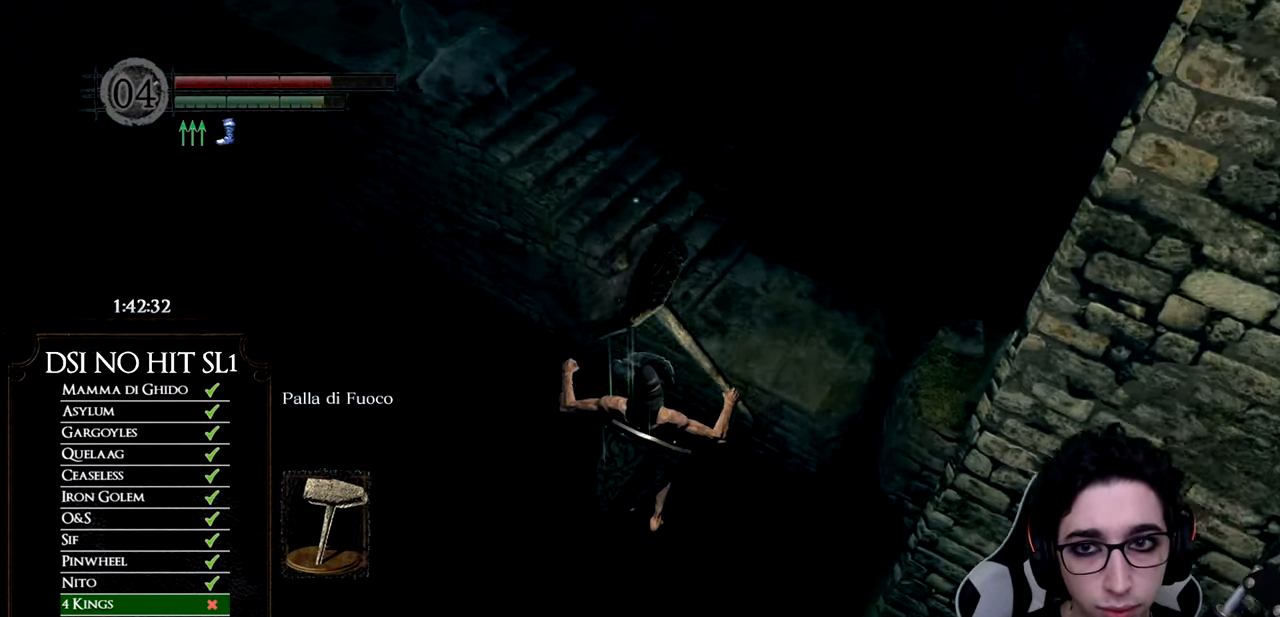
Gameplay with a controller (Xbox layout); each line is a JSON object with the inputs held at the frame after it. "events" lists button and stick changes between this image and that frame as [ms after this image, input, new state], when the widget could be followed in between. This document gives stick clicks only as held states, not as events. Not read: START TOUCHPAD.
{"buttons": ["B"], "left_stick": "up", "right_stick": "center"}
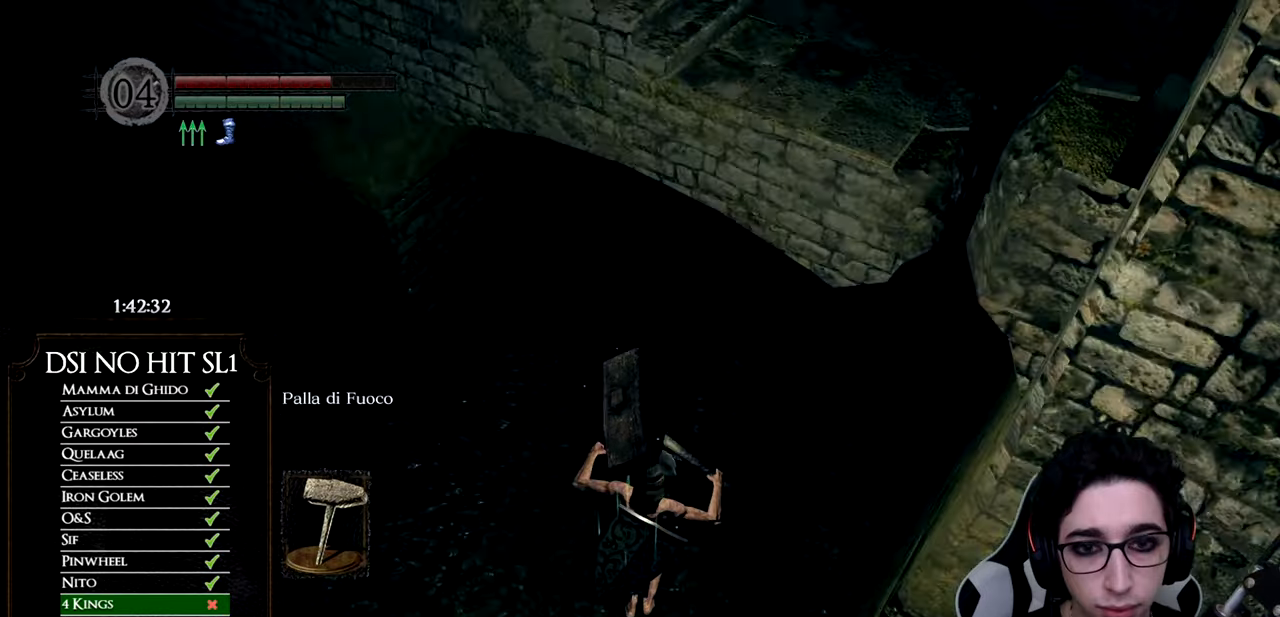
{"buttons": [], "left_stick": "up", "right_stick": "center", "events": [[16, "B", "up"], [83, "B", "down"], [183, "B", "up"], [233, "B", "down"], [317, "B", "up"], [383, "B", "down"], [450, "B", "up"]]}
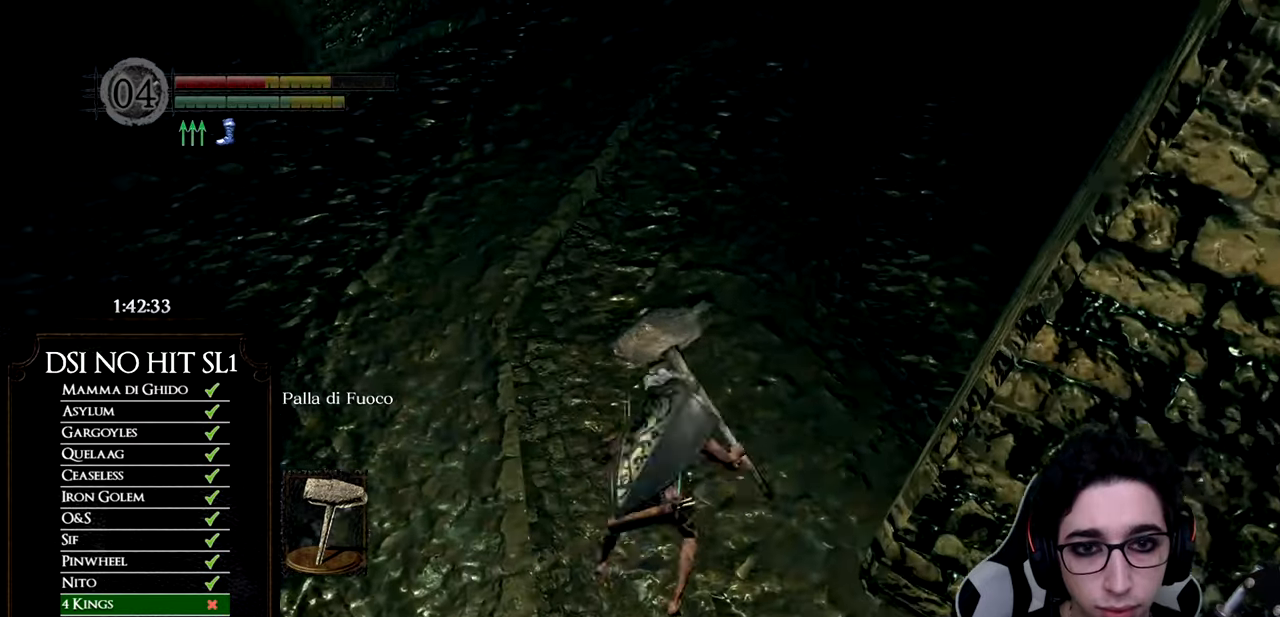
{"buttons": ["B"], "left_stick": "up", "right_stick": "center", "events": [[117, "right_stick", "right"], [434, "right_stick", "center"], [484, "B", "down"]]}
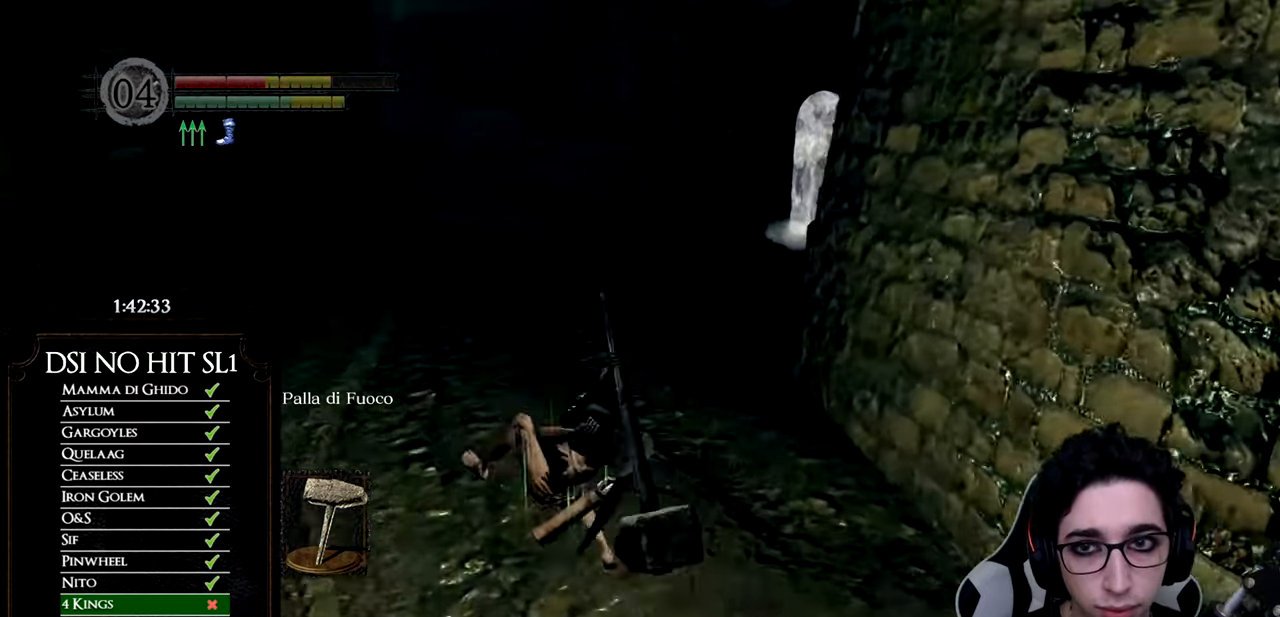
{"buttons": ["B"], "left_stick": "up", "right_stick": "center", "events": []}
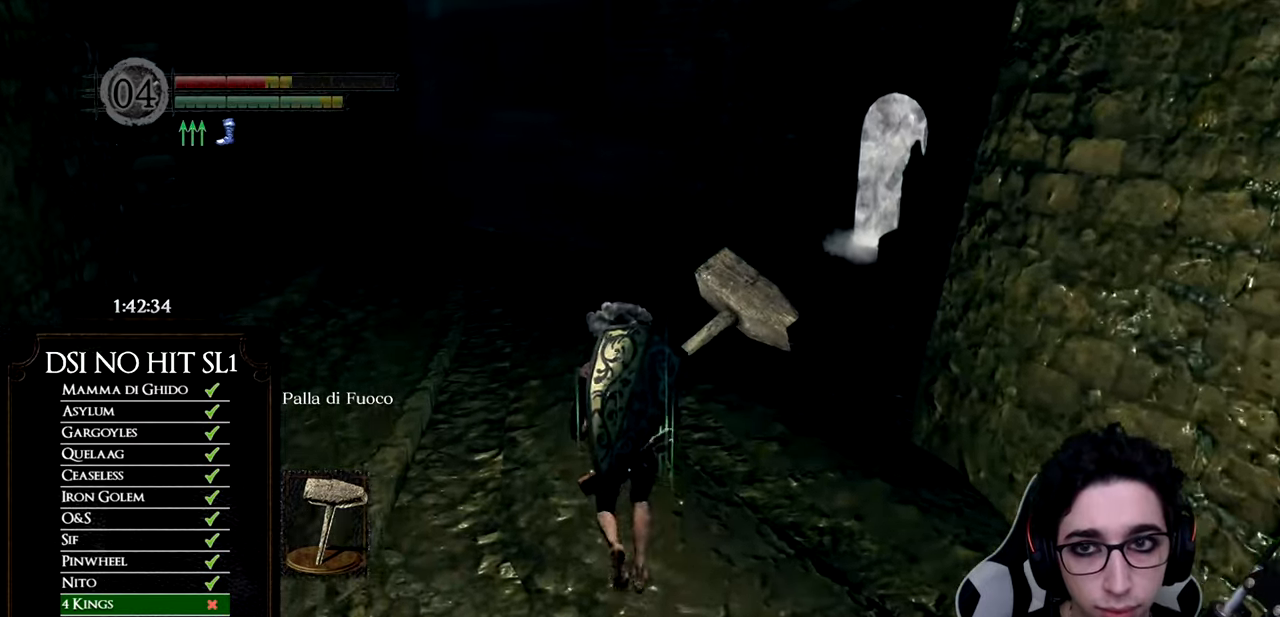
{"buttons": ["B"], "left_stick": "up", "right_stick": "center", "events": []}
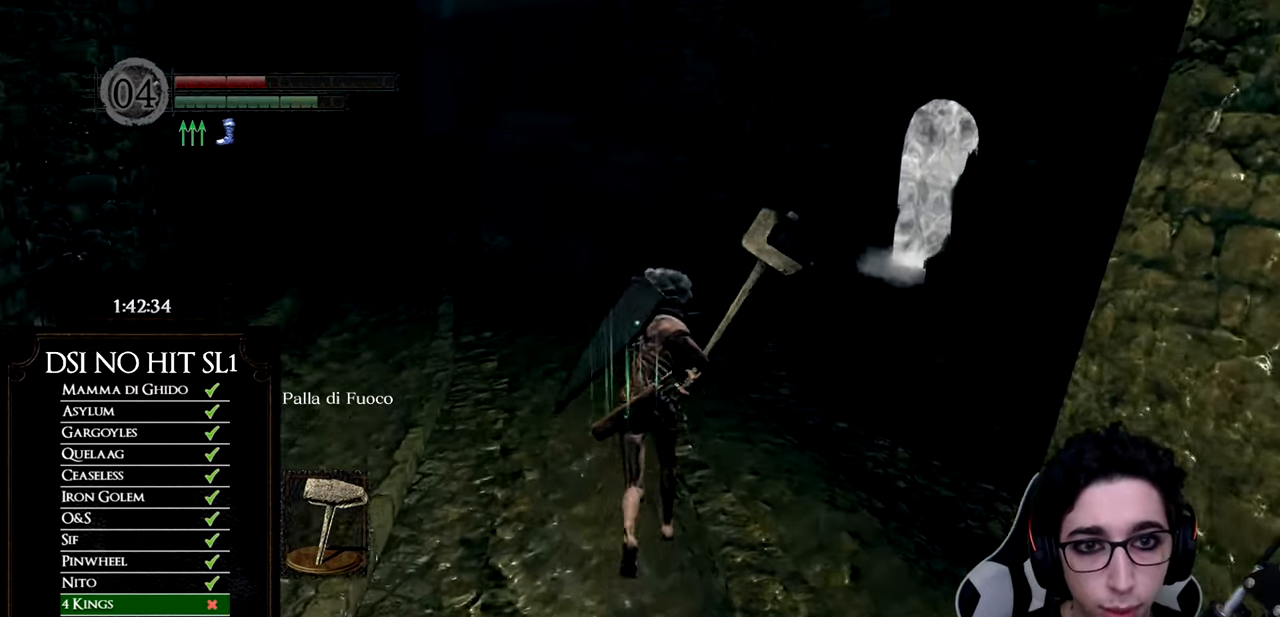
{"buttons": ["B"], "left_stick": "up", "right_stick": "center", "events": []}
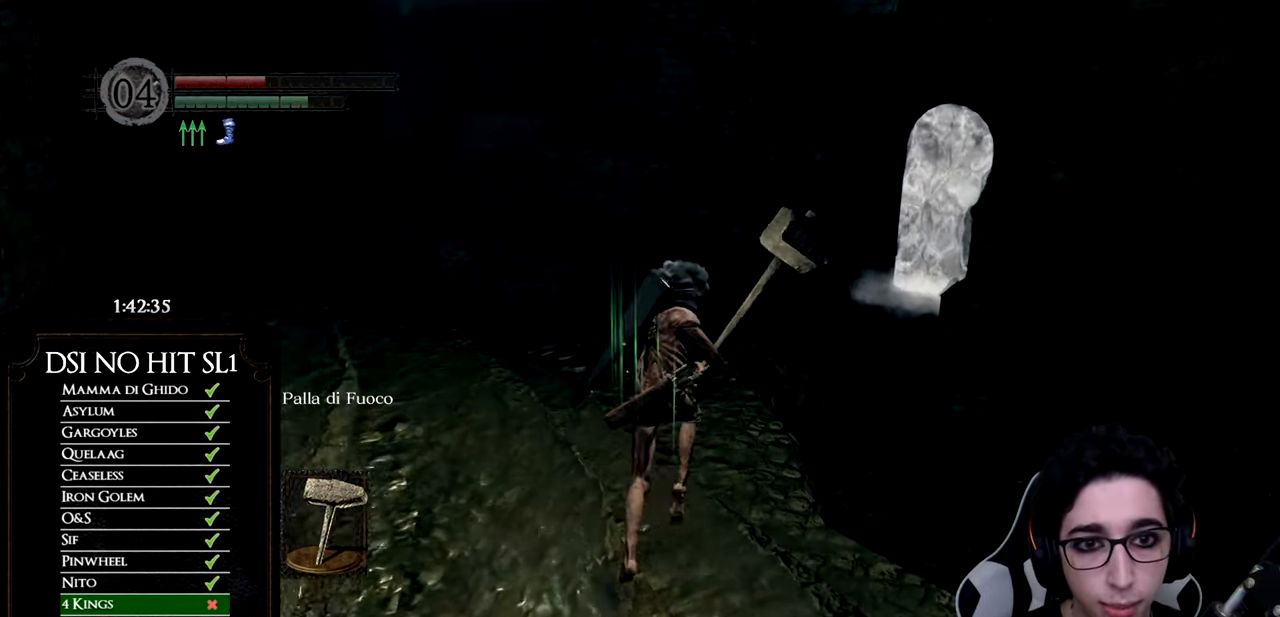
{"buttons": ["B"], "left_stick": "up", "right_stick": "center", "events": []}
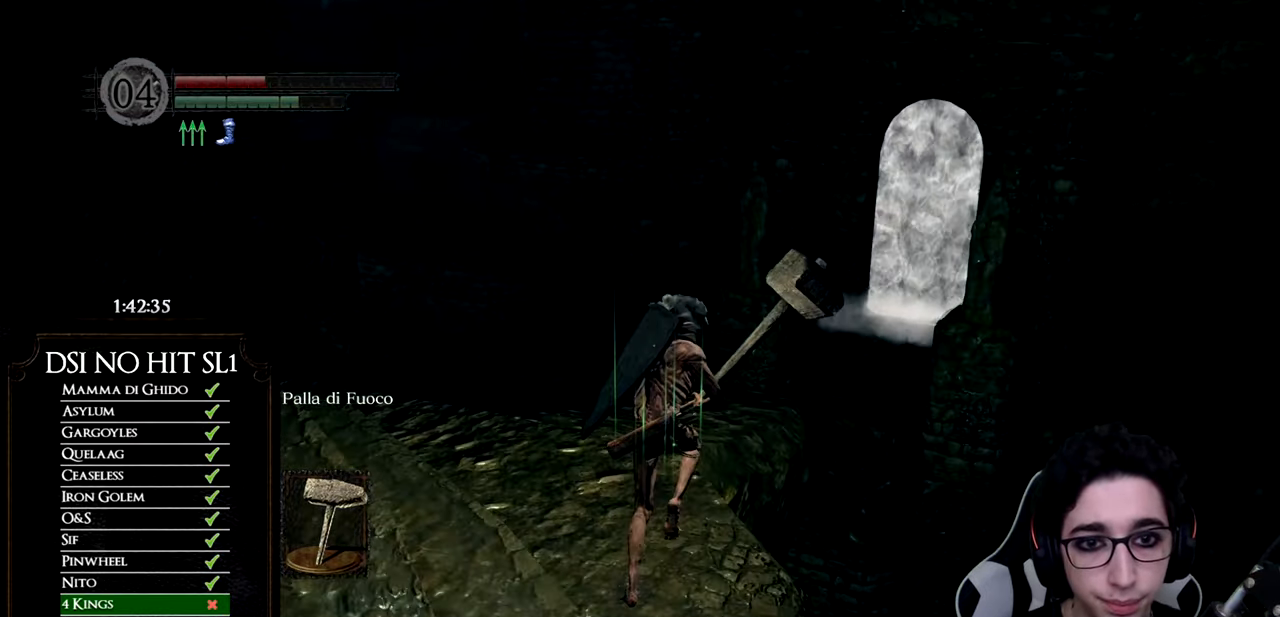
{"buttons": ["B"], "left_stick": "up", "right_stick": "center", "events": []}
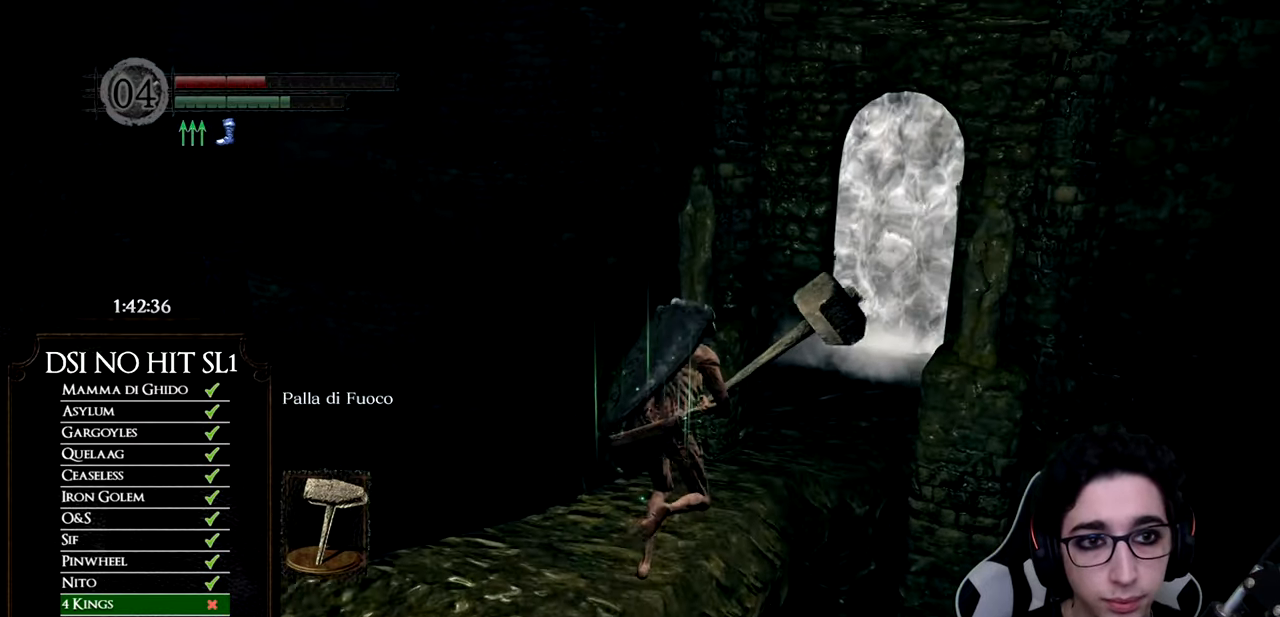
{"buttons": ["B"], "left_stick": "up", "right_stick": "center", "events": []}
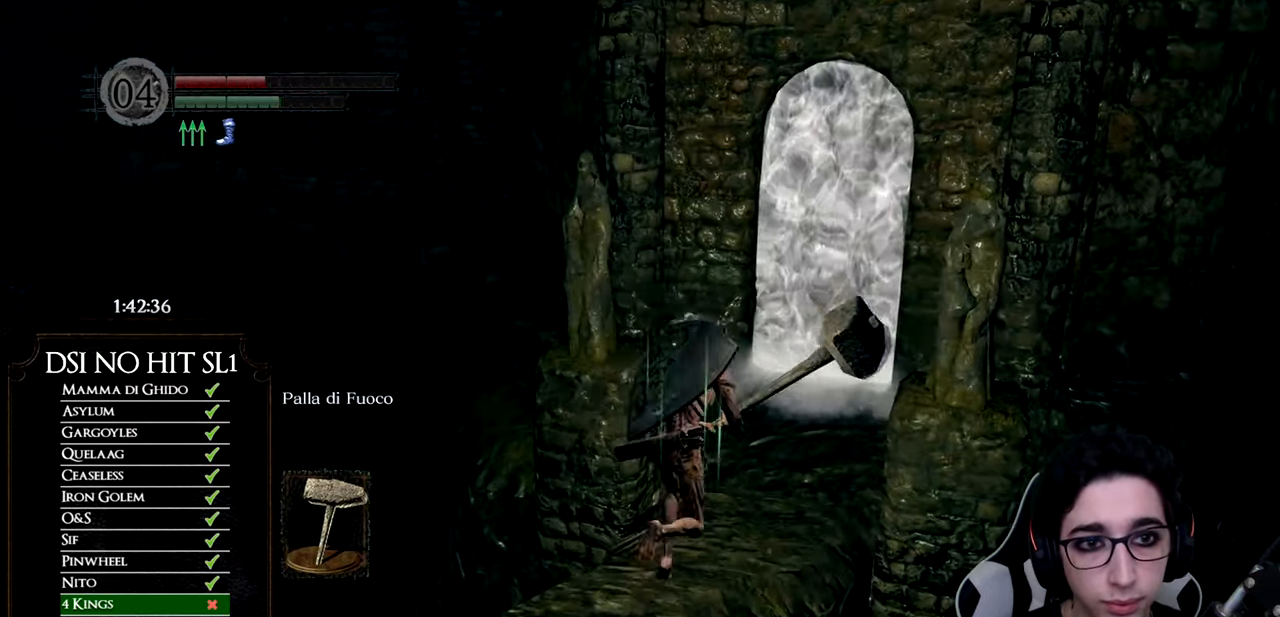
{"buttons": ["B"], "left_stick": "up", "right_stick": "center", "events": []}
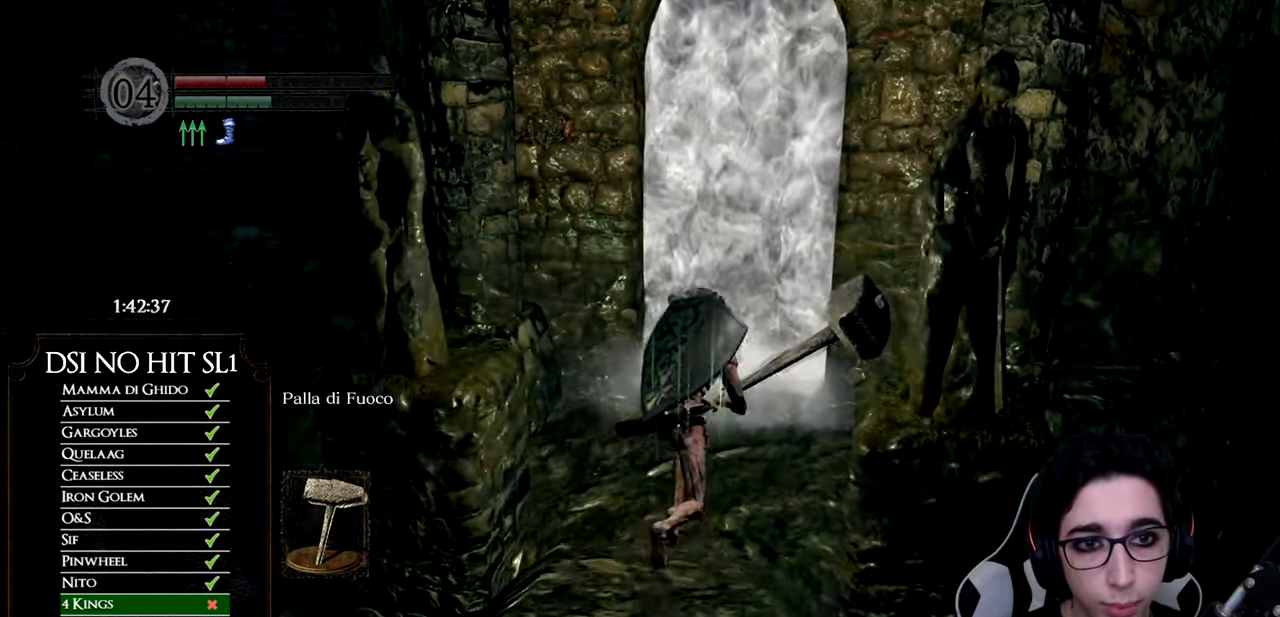
{"buttons": [], "left_stick": "up", "right_stick": "center", "events": [[284, "B", "up"], [400, "A", "down"], [466, "A", "up"]]}